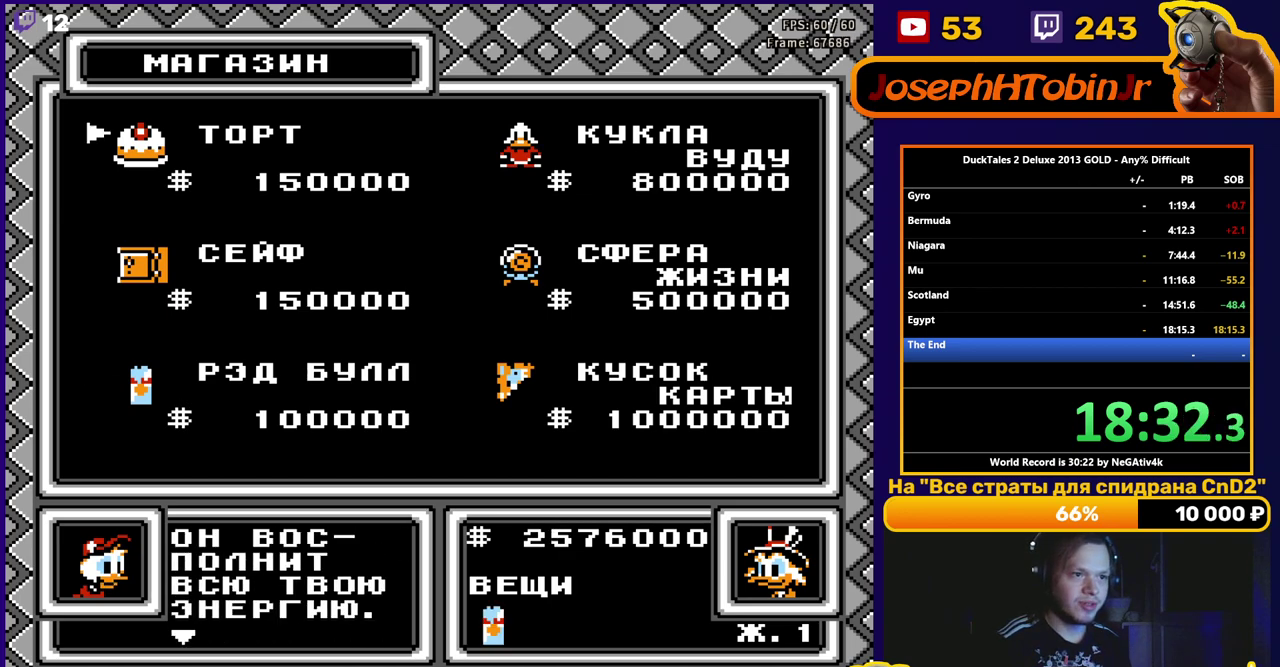
Gameplay with a controller (Nintendo layout); each line is a JSON object with the inputs held at the frame after it. "events" lists button and stick changes between this image and that frame as [ms after this image, input, new state], when the widget could be followed in between. Not read: L3 R3.
{"buttons": ["START"], "events": [[17, "START", "down"], [67, "START", "up"], [117, "START", "down"], [183, "START", "up"], [350, "START", "down"], [417, "START", "up"], [467, "START", "down"]]}
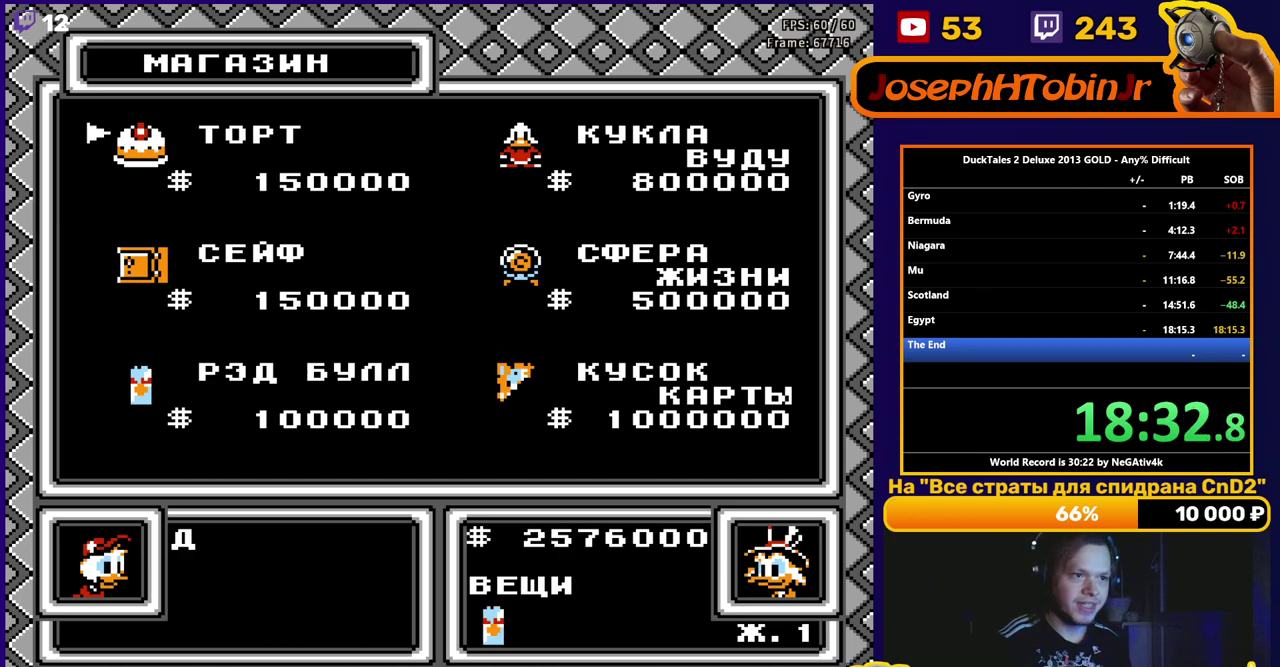
{"buttons": [], "events": [[17, "START", "up"], [417, "A", "down"], [500, "A", "up"]]}
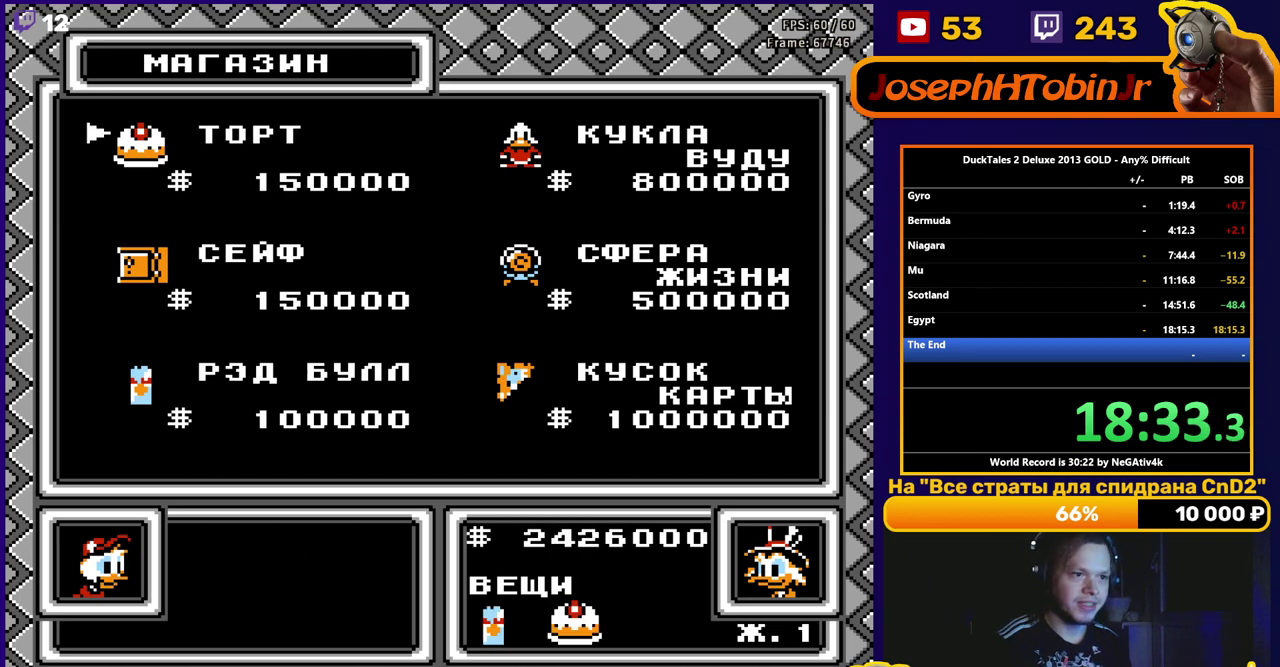
{"buttons": [], "events": [[233, "START", "down"], [333, "START", "up"]]}
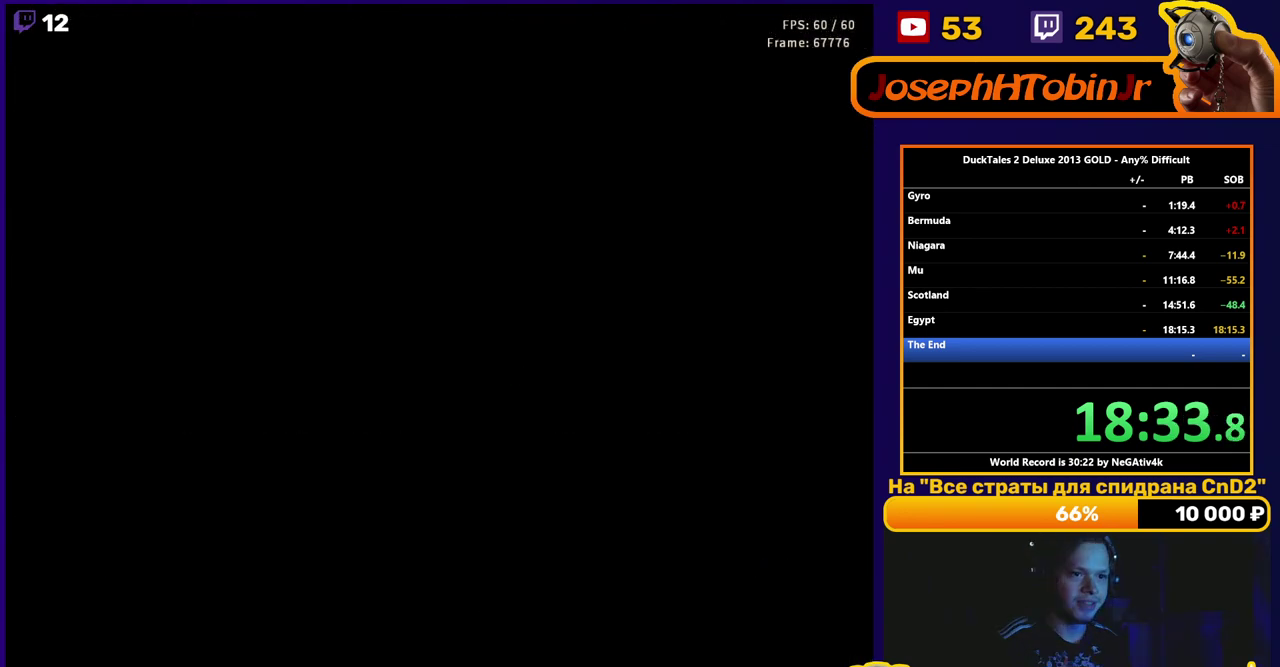
{"buttons": ["DPAD_RIGHT"], "events": [[400, "DPAD_RIGHT", "down"]]}
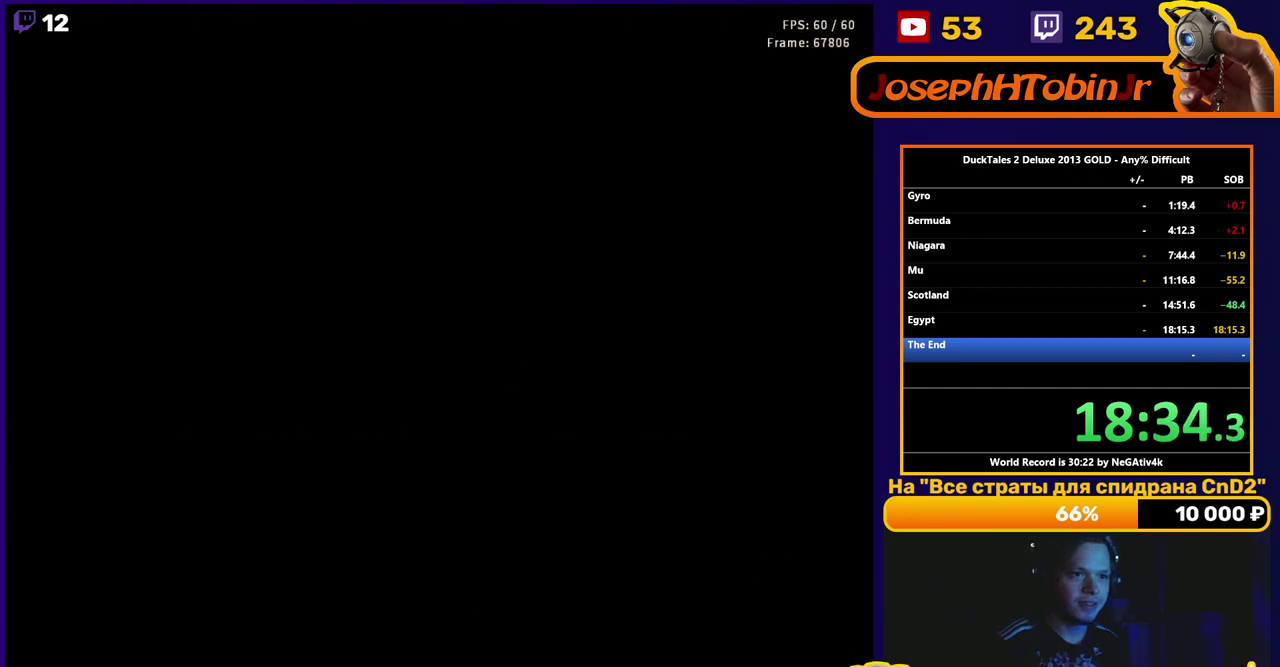
{"buttons": ["DPAD_RIGHT"], "events": []}
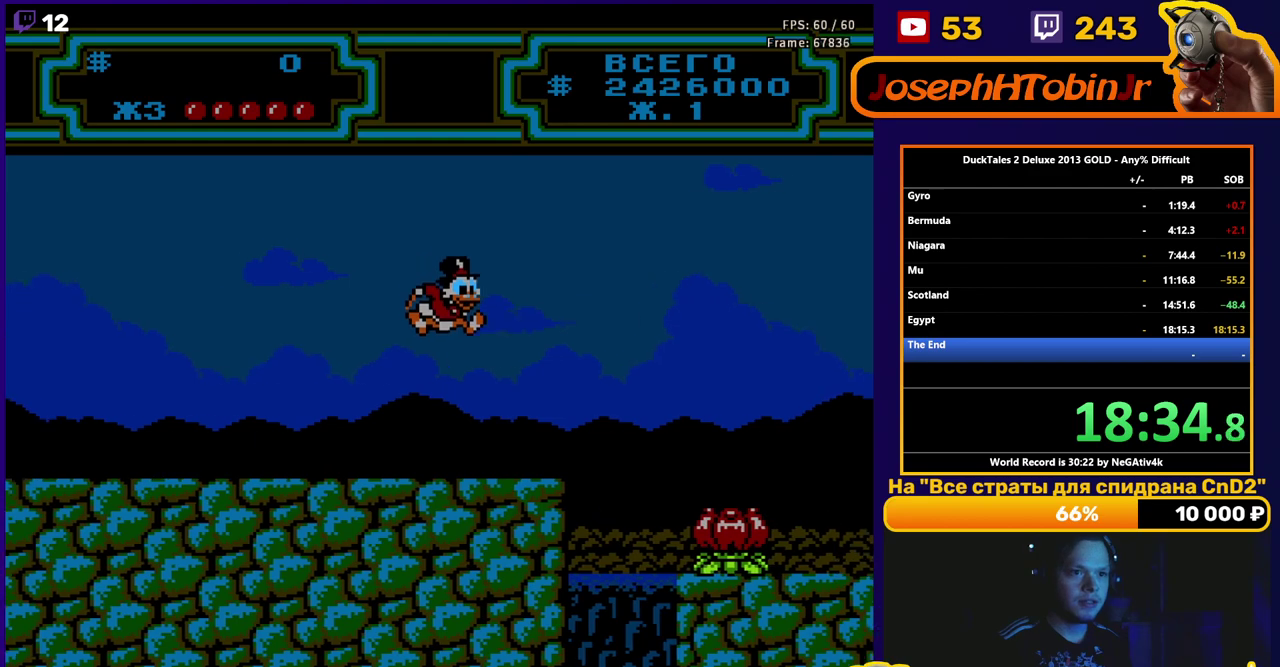
{"buttons": ["A", "DPAD_RIGHT"], "events": [[450, "A", "down"]]}
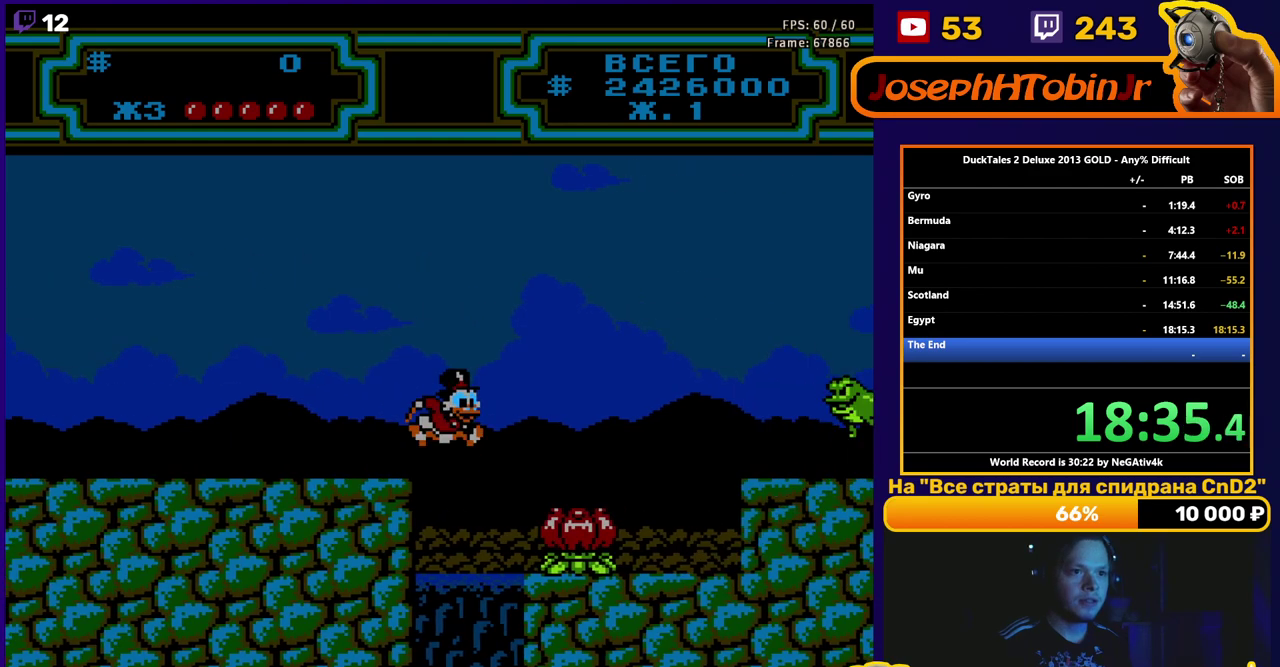
{"buttons": ["A", "B", "DPAD_RIGHT"], "events": [[417, "B", "down"]]}
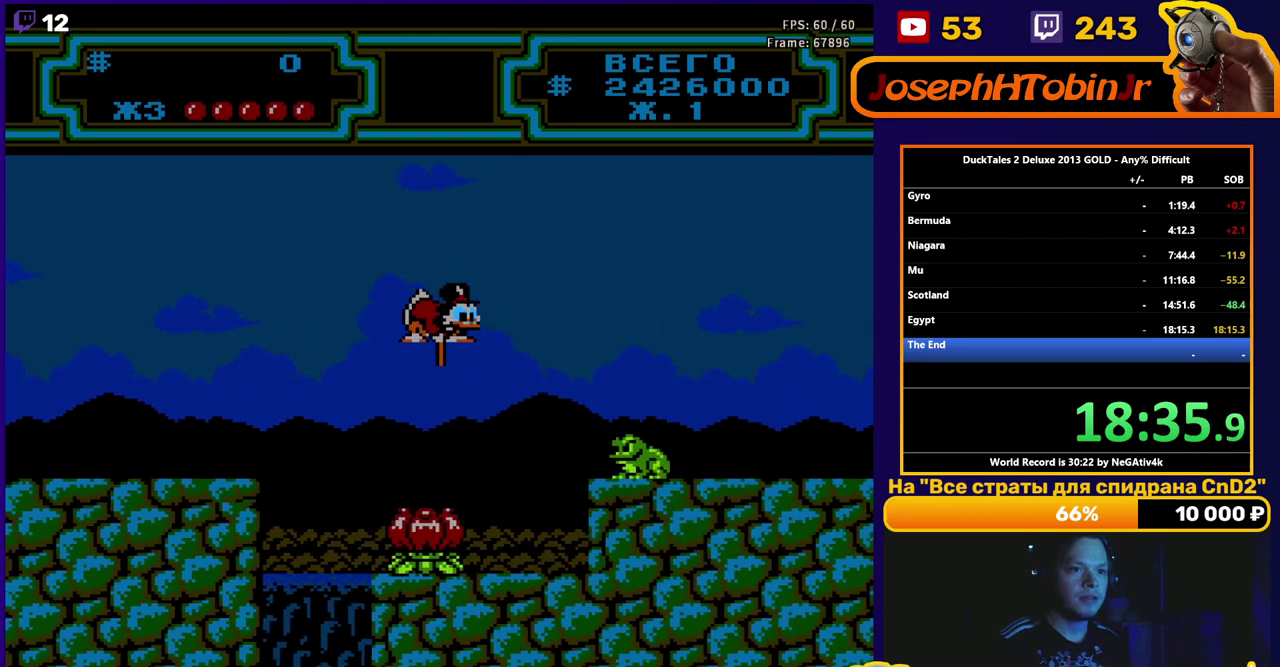
{"buttons": ["A", "B"], "events": [[250, "DPAD_RIGHT", "up"]]}
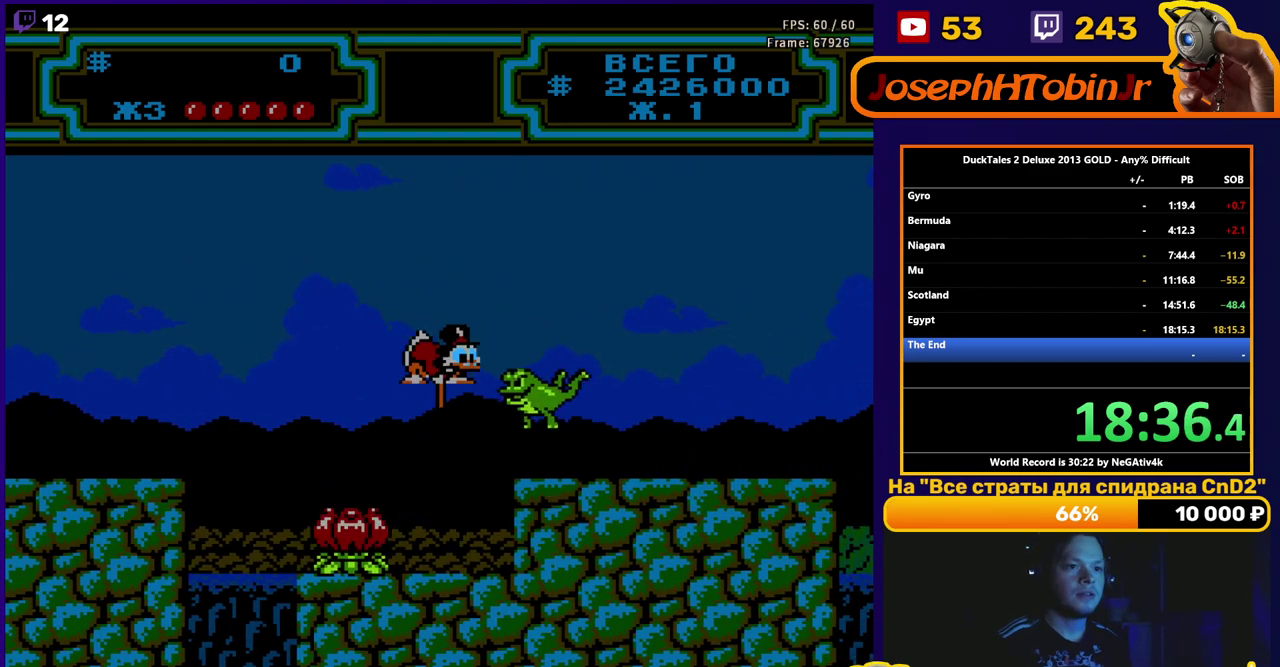
{"buttons": ["A", "B", "DPAD_RIGHT"], "events": [[50, "DPAD_RIGHT", "down"]]}
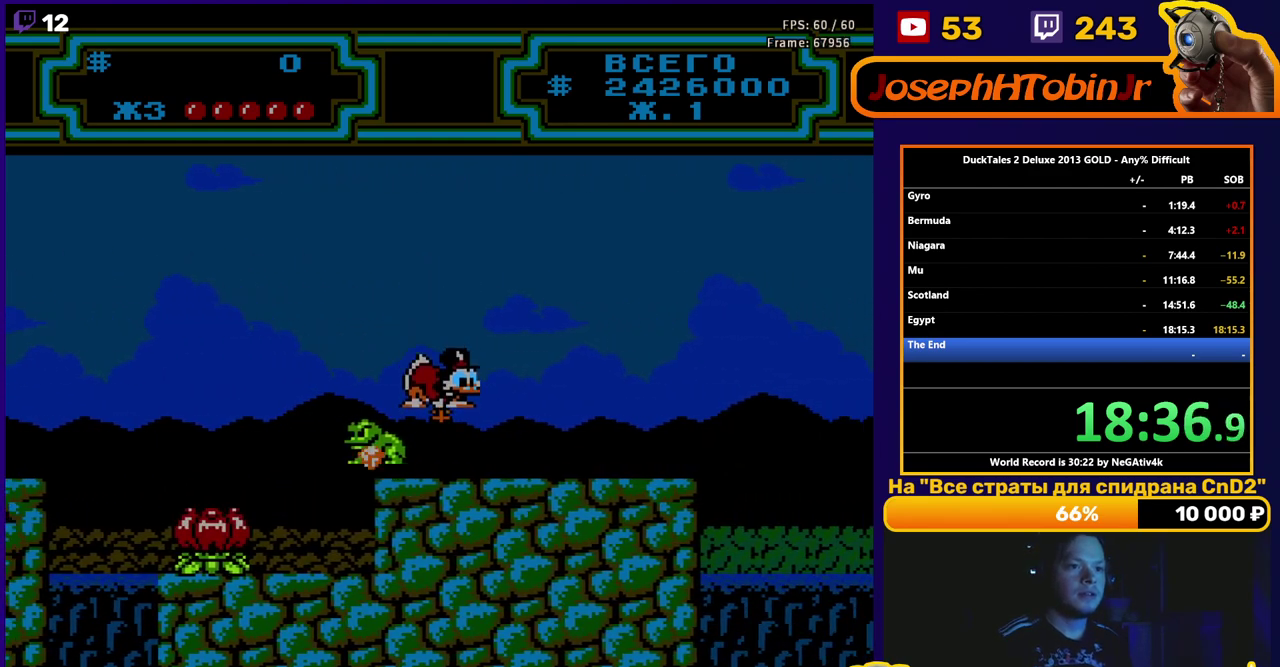
{"buttons": ["DPAD_RIGHT"], "events": [[167, "B", "up"], [217, "A", "up"]]}
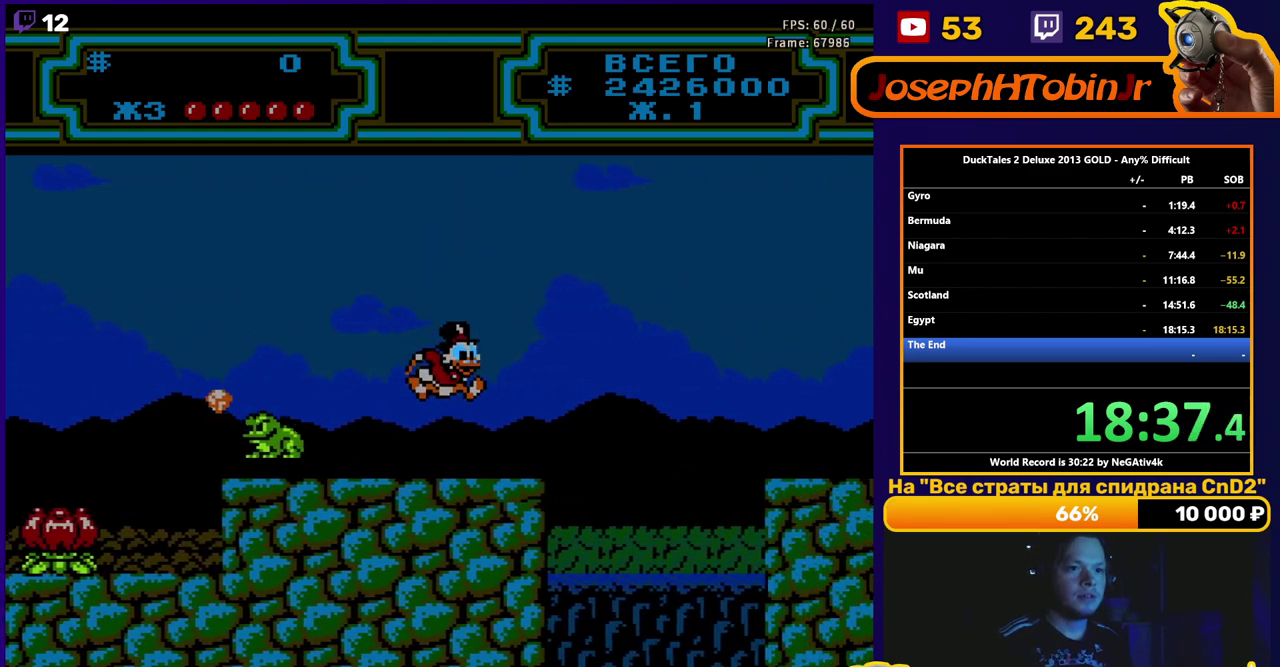
{"buttons": ["A", "DPAD_RIGHT"], "events": [[367, "A", "down"]]}
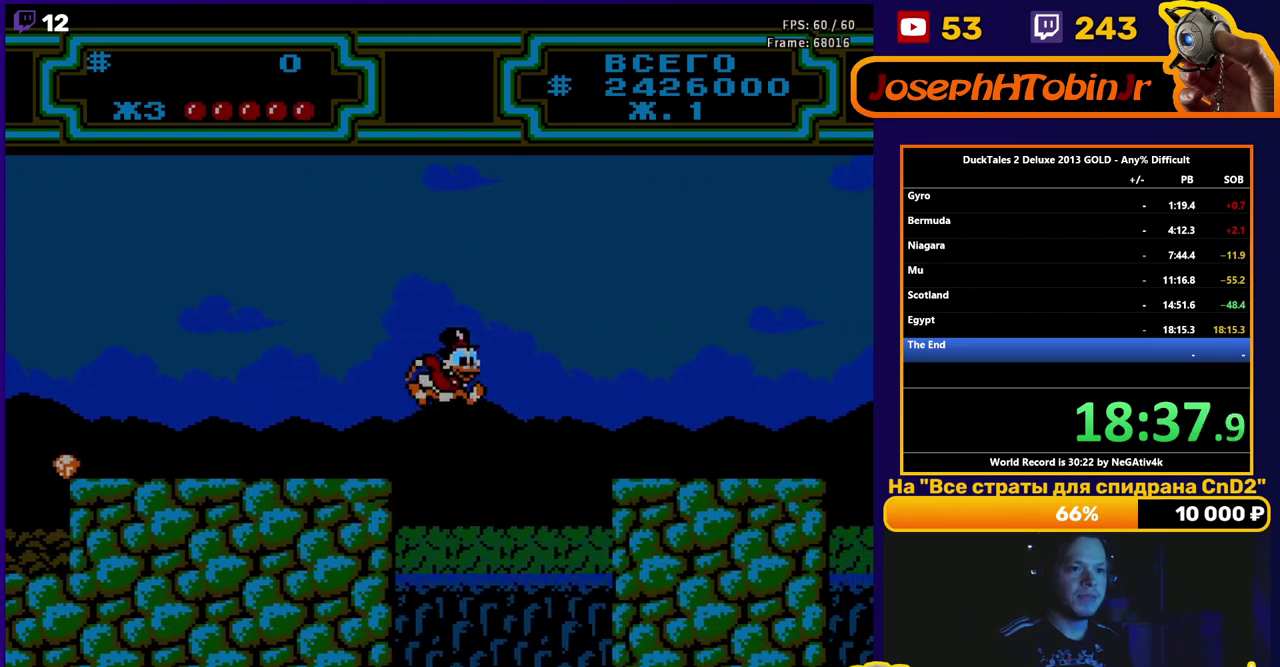
{"buttons": ["DPAD_RIGHT"], "events": [[217, "A", "up"]]}
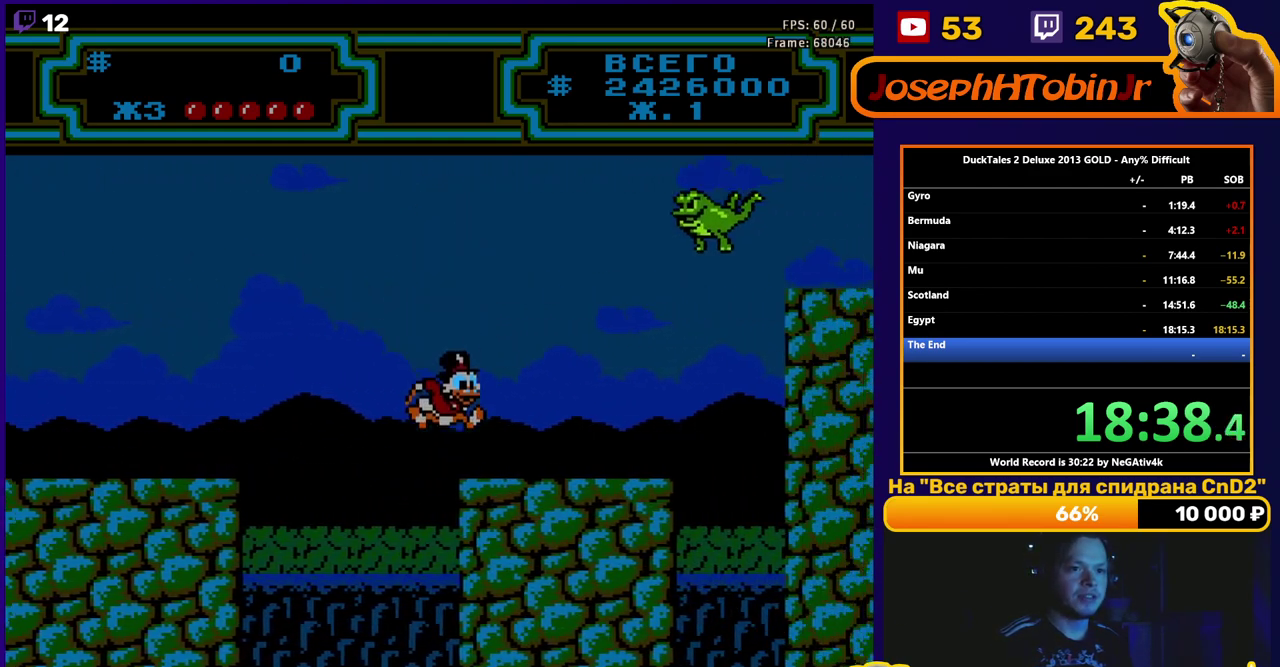
{"buttons": ["A", "B", "DPAD_RIGHT"], "events": [[250, "A", "down"], [467, "B", "down"]]}
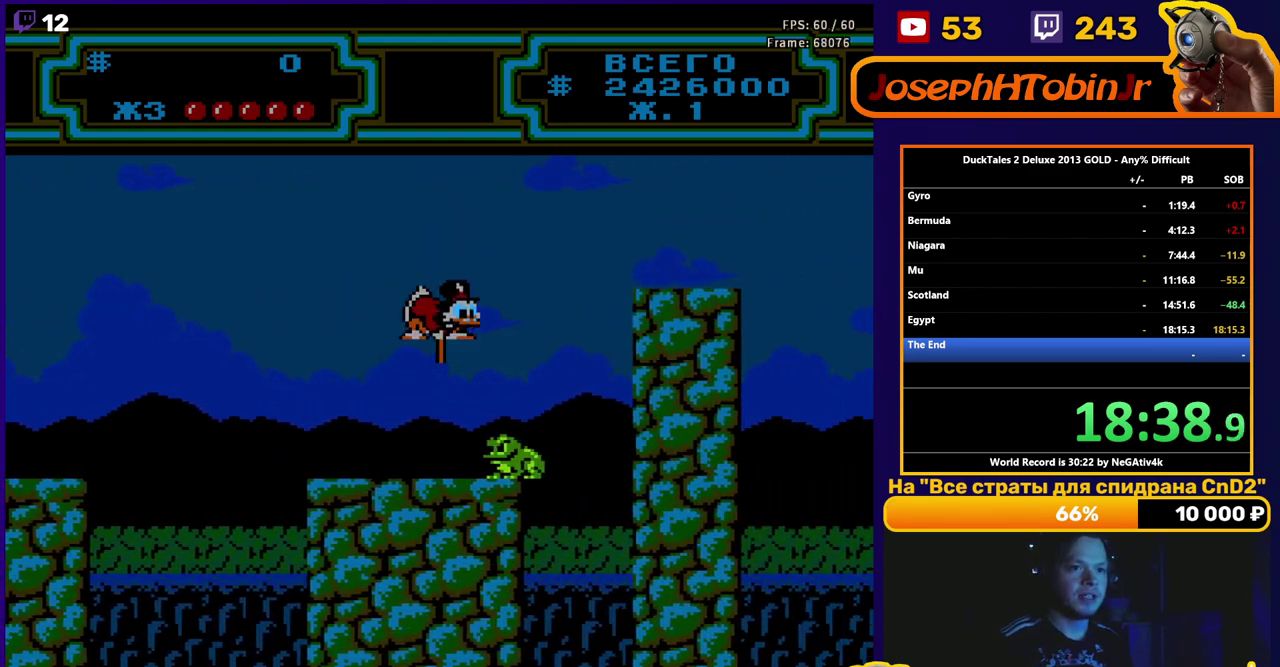
{"buttons": ["B", "DPAD_RIGHT"], "events": [[50, "A", "up"], [233, "DPAD_RIGHT", "up"], [283, "DPAD_RIGHT", "down"]]}
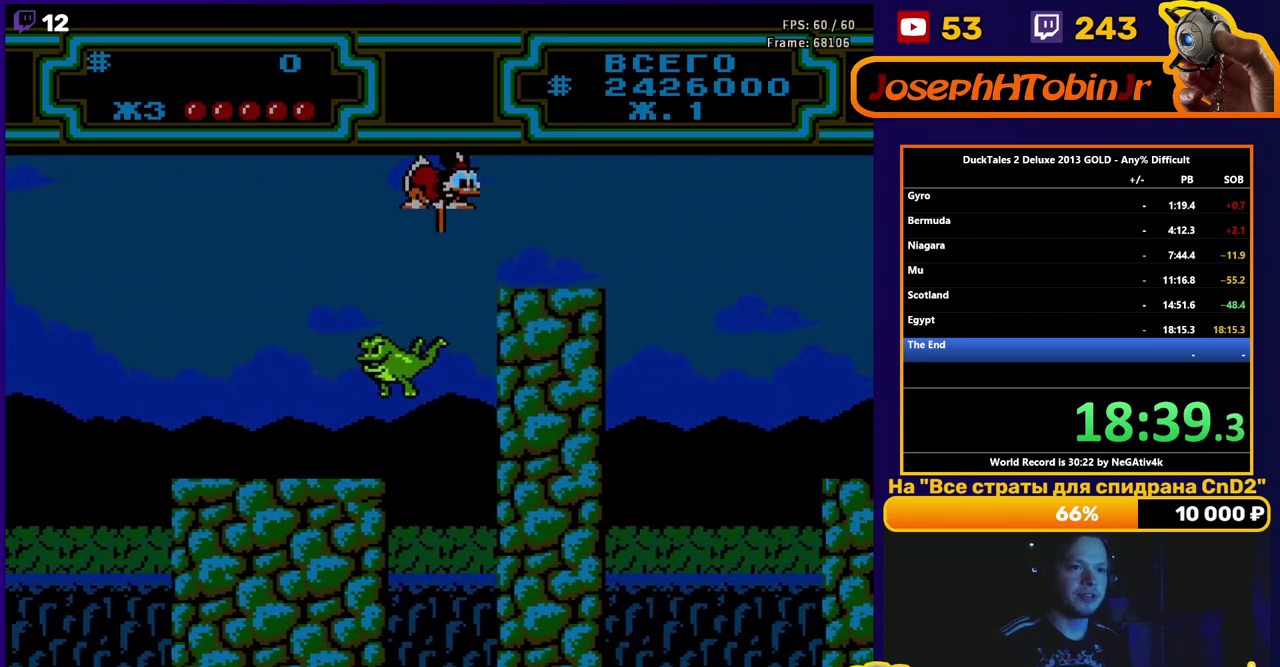
{"buttons": ["DPAD_RIGHT"], "events": [[50, "B", "up"]]}
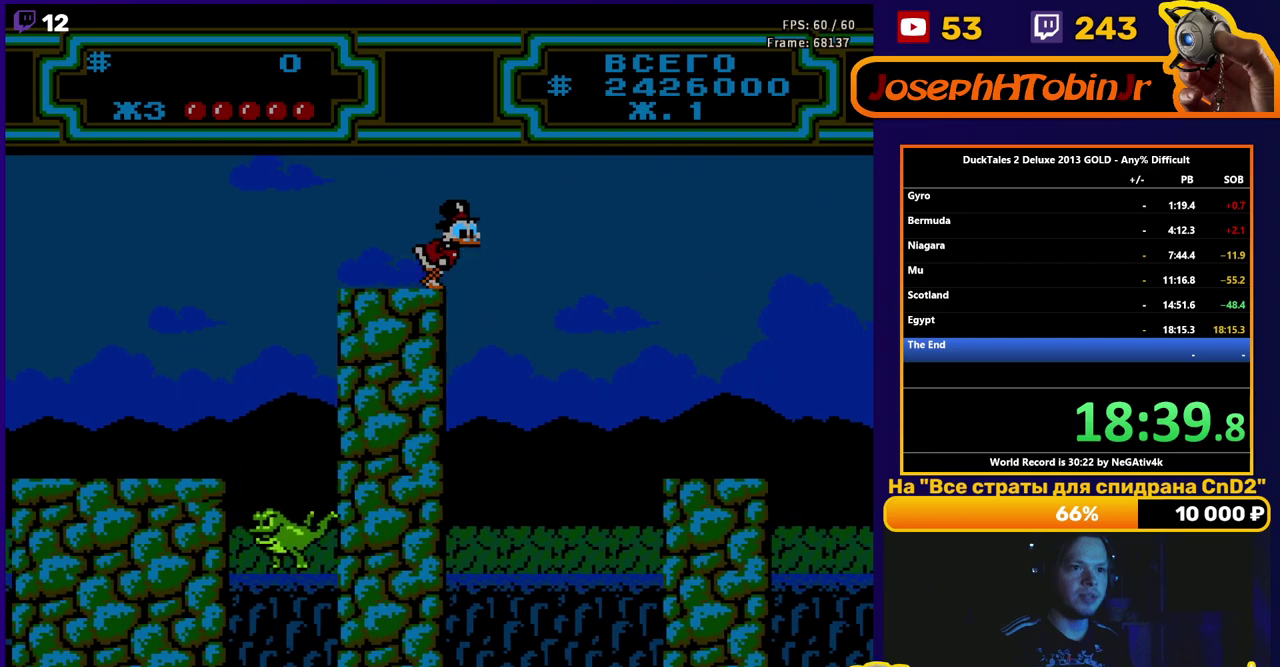
{"buttons": ["DPAD_RIGHT"], "events": [[67, "A", "down"], [383, "A", "up"]]}
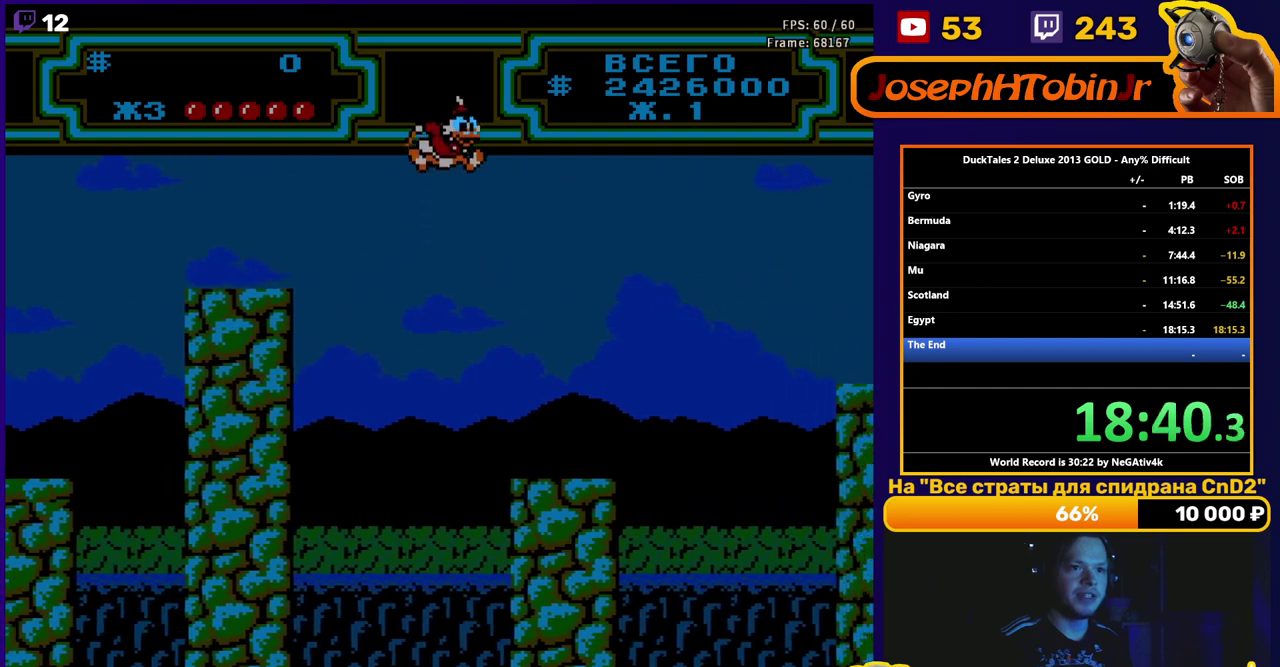
{"buttons": ["DPAD_RIGHT"], "events": []}
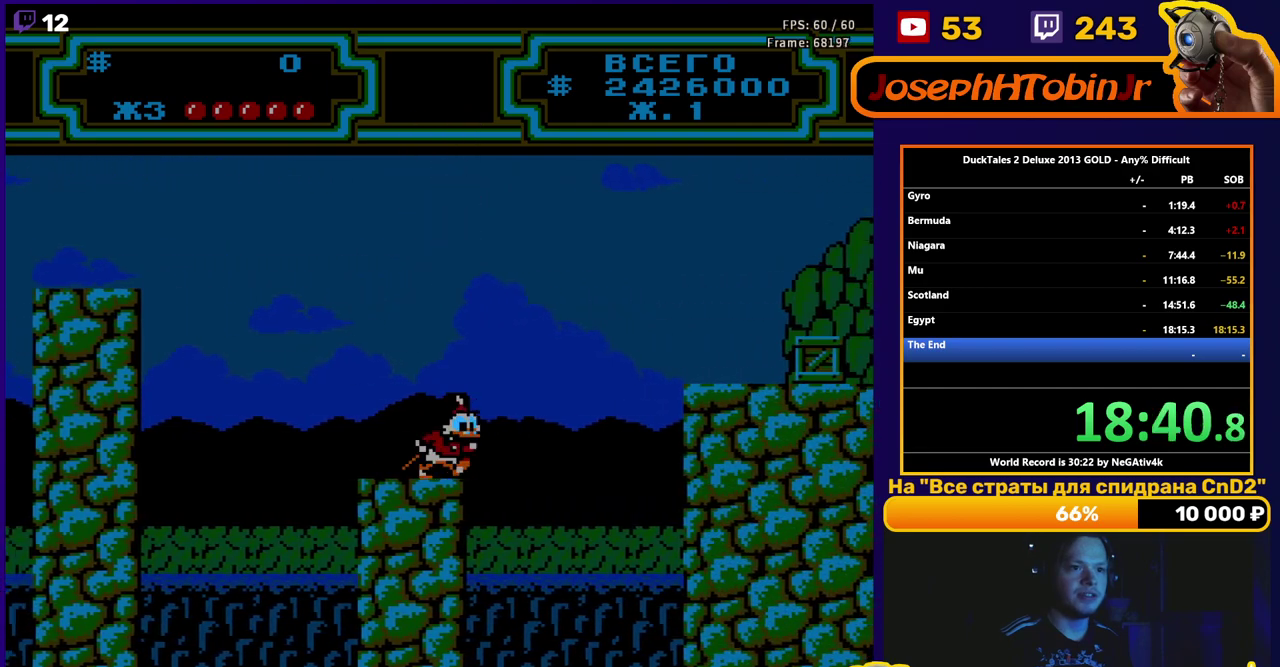
{"buttons": ["A", "DPAD_RIGHT"], "events": [[150, "A", "down"]]}
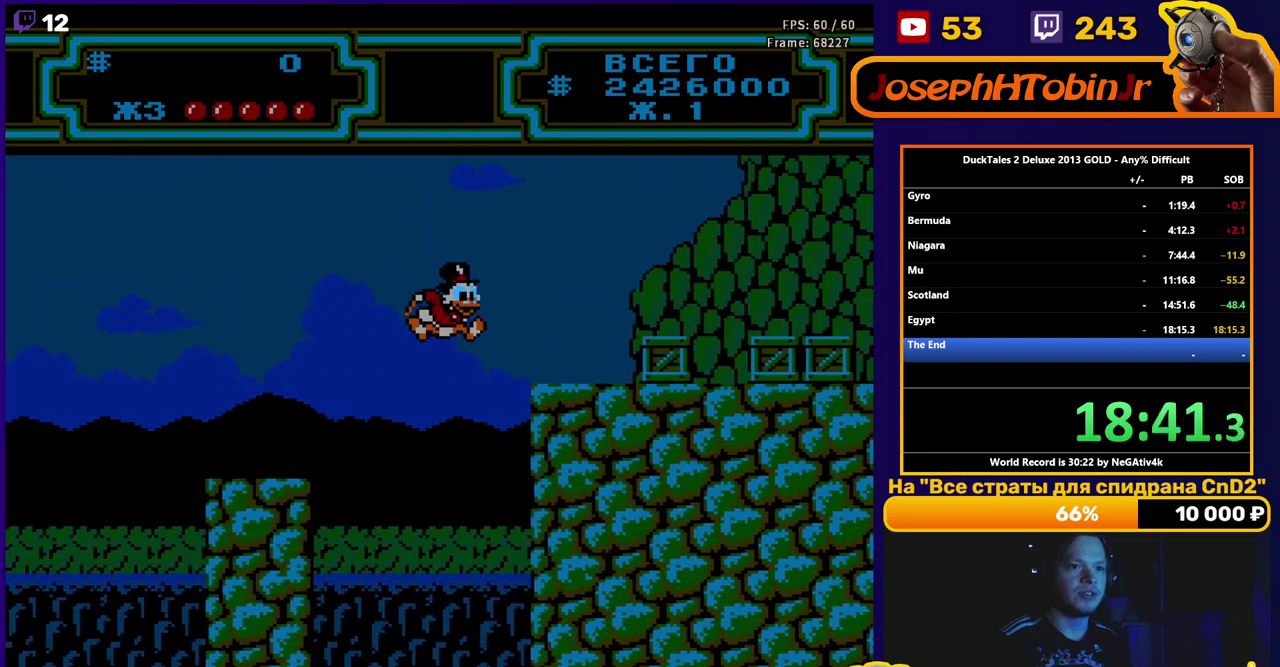
{"buttons": ["A", "DPAD_RIGHT"], "events": [[100, "A", "up"], [317, "A", "down"]]}
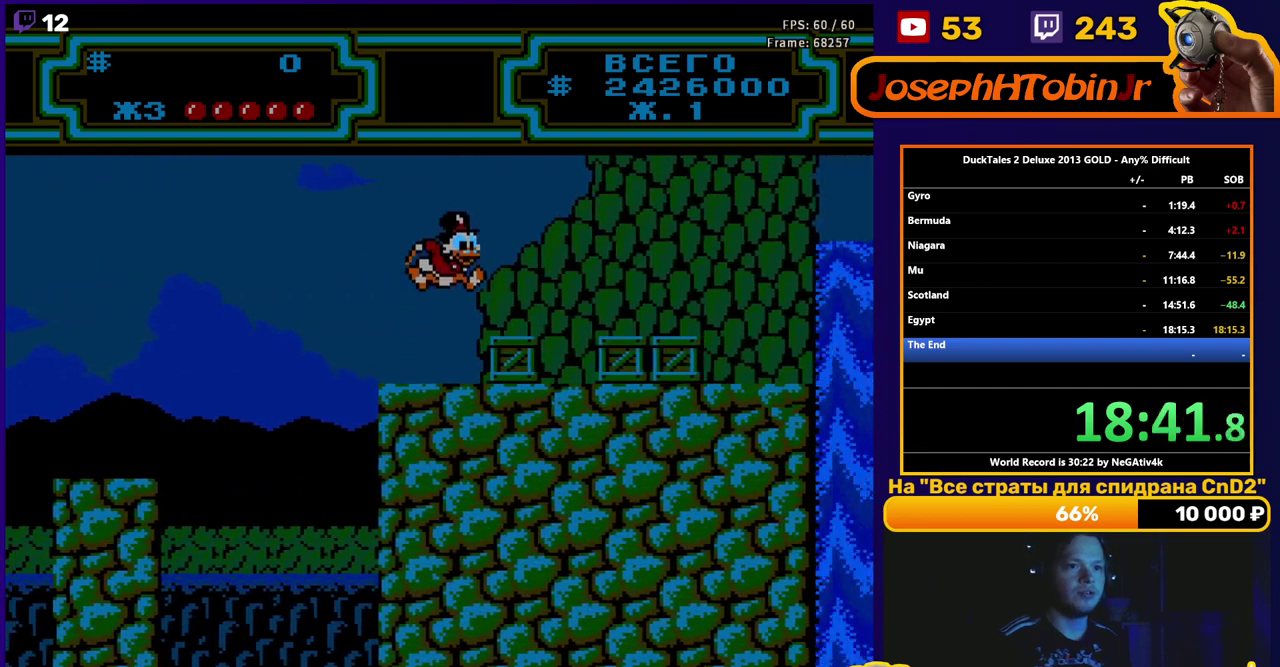
{"buttons": ["A", "DPAD_RIGHT"], "events": [[100, "A", "up"], [483, "A", "down"]]}
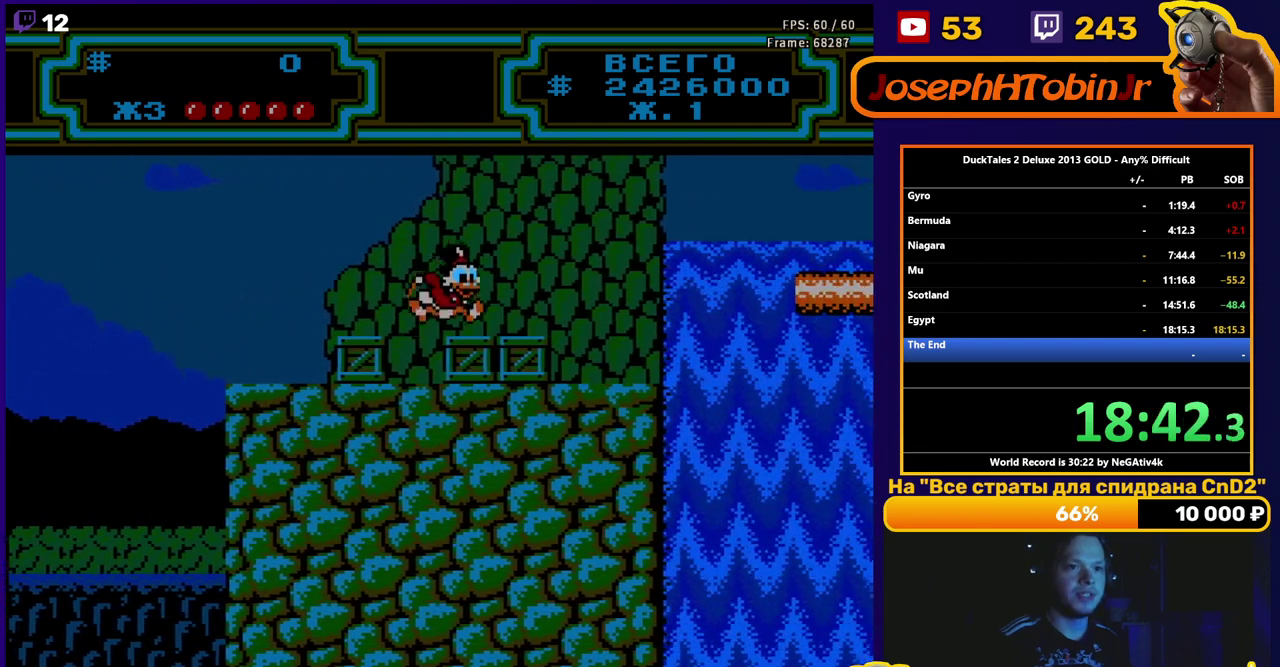
{"buttons": ["B", "DPAD_RIGHT"], "events": [[233, "A", "up"], [333, "B", "down"]]}
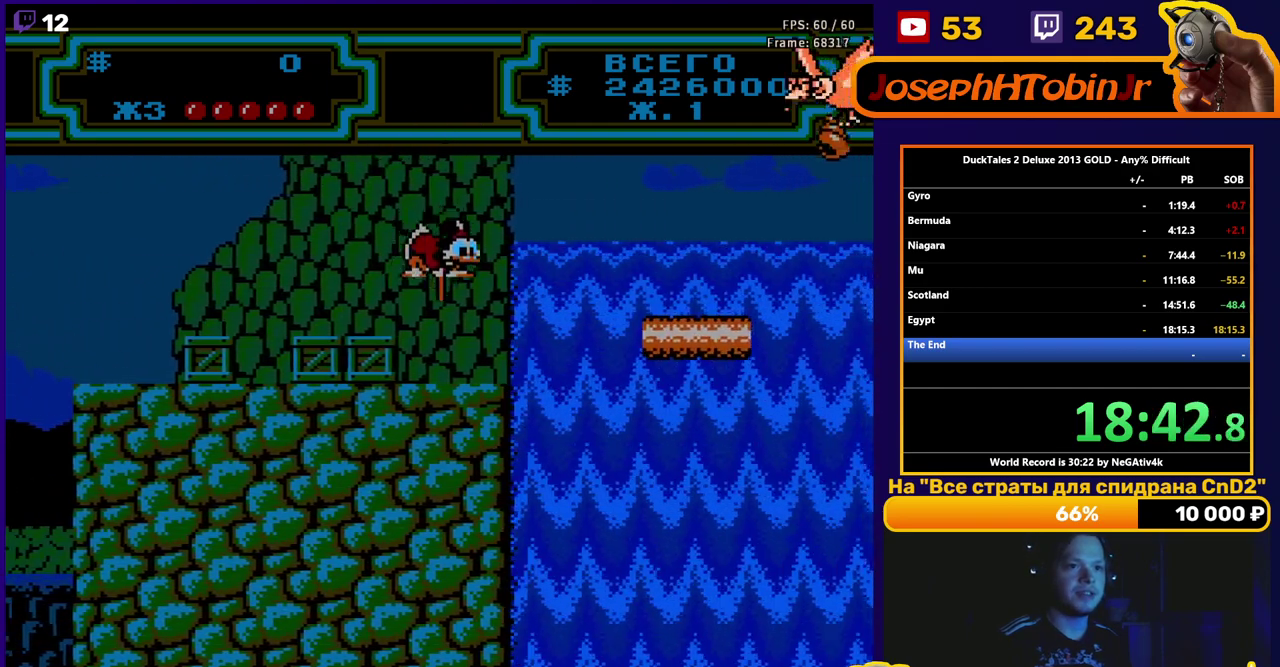
{"buttons": ["B", "DPAD_RIGHT"], "events": []}
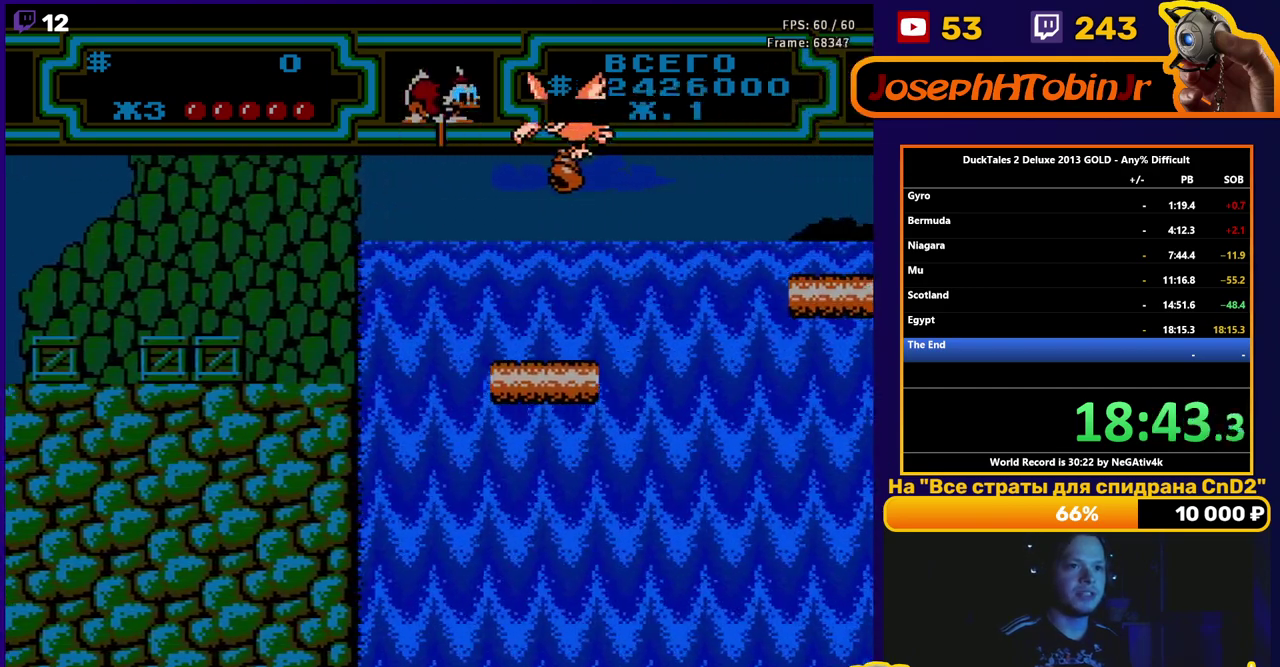
{"buttons": ["B", "DPAD_RIGHT"], "events": [[350, "B", "up"], [417, "B", "down"]]}
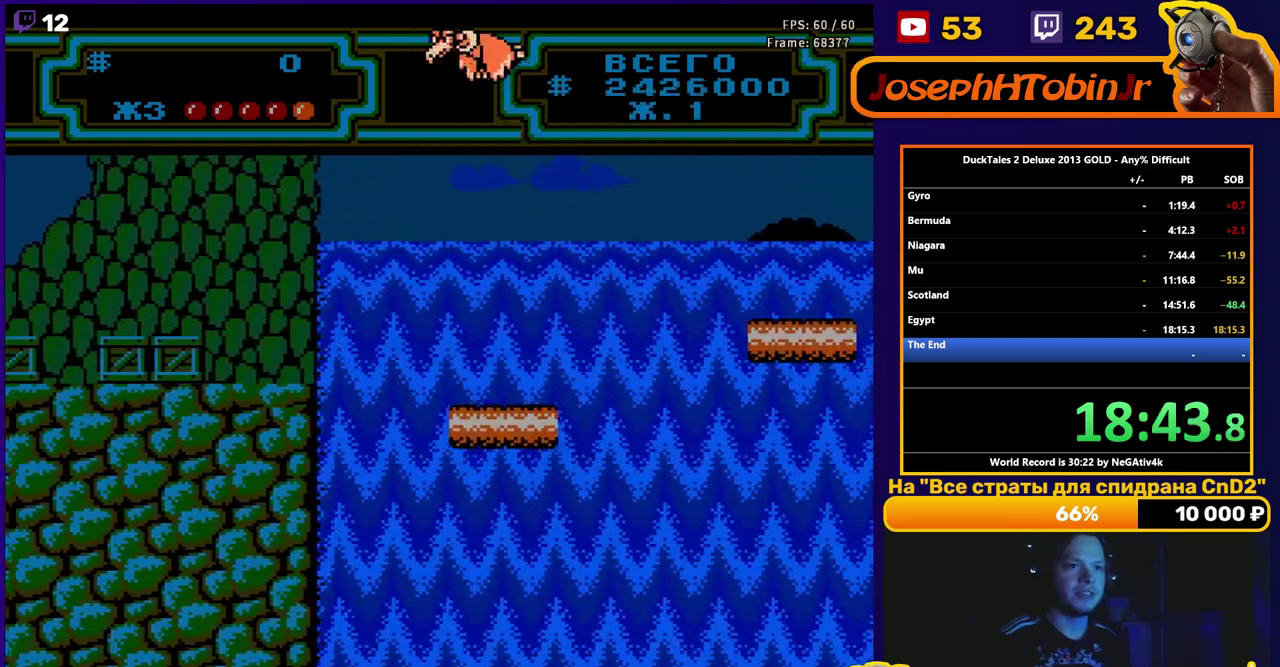
{"buttons": ["B", "DPAD_RIGHT"], "events": [[283, "DPAD_RIGHT", "up"], [383, "DPAD_RIGHT", "down"]]}
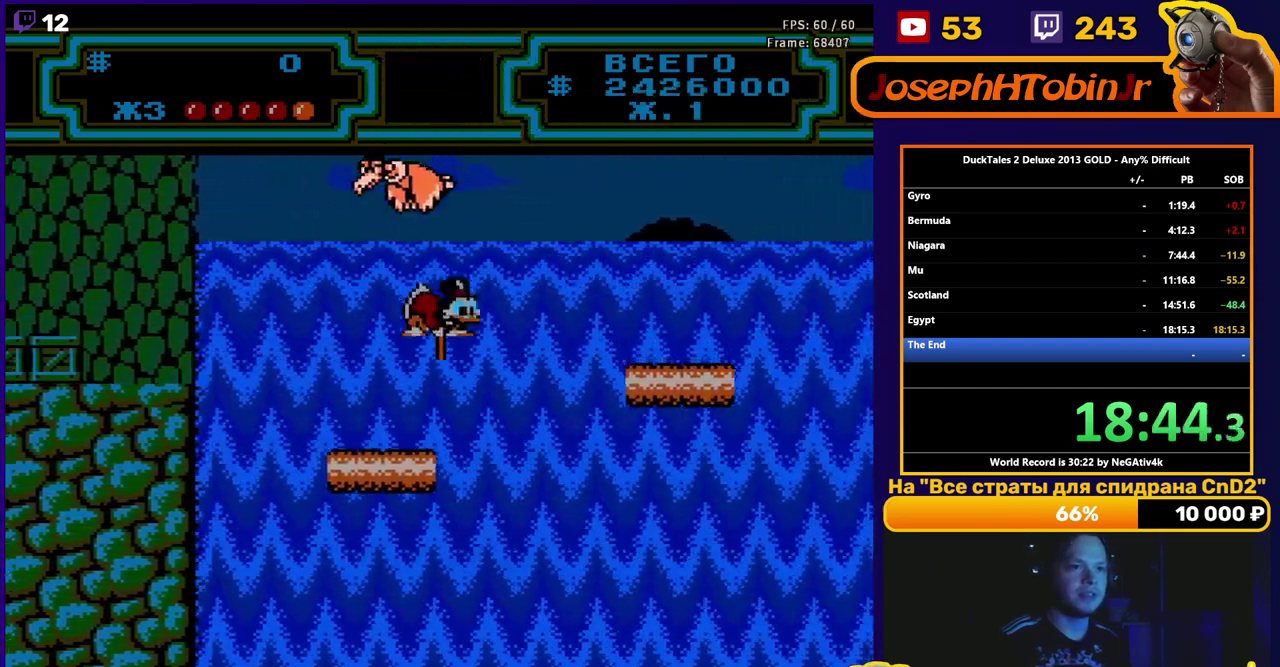
{"buttons": ["DPAD_RIGHT"], "events": [[333, "B", "up"]]}
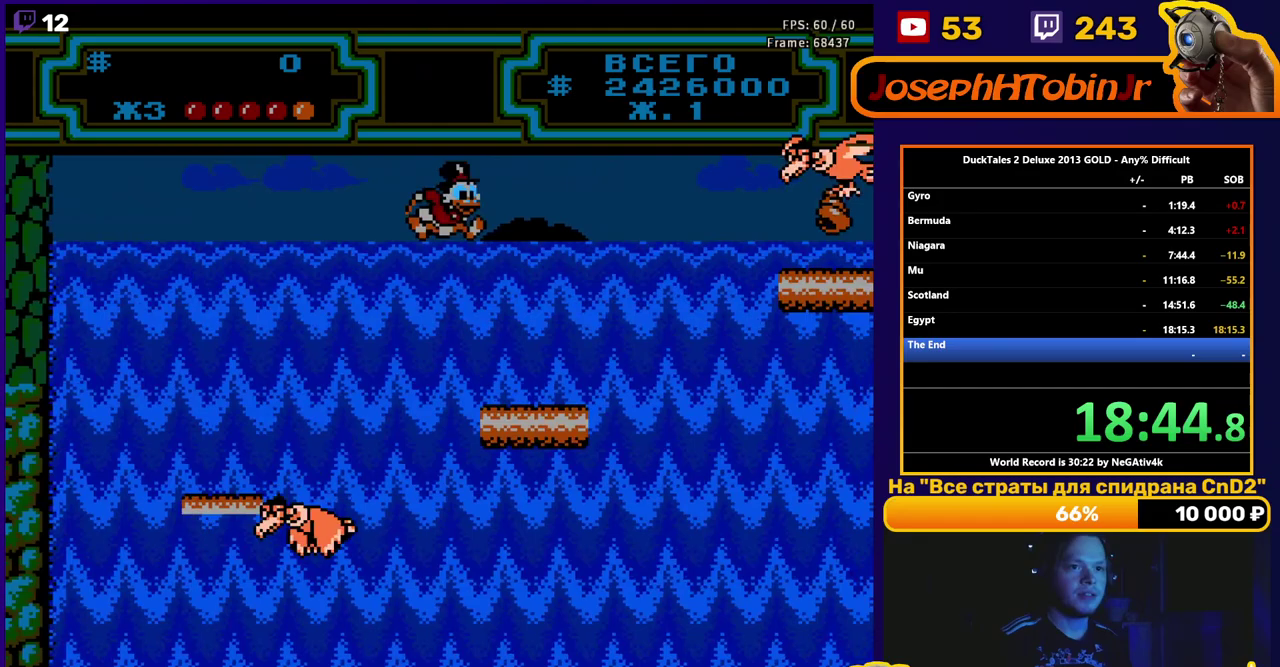
{"buttons": ["DPAD_RIGHT"], "events": []}